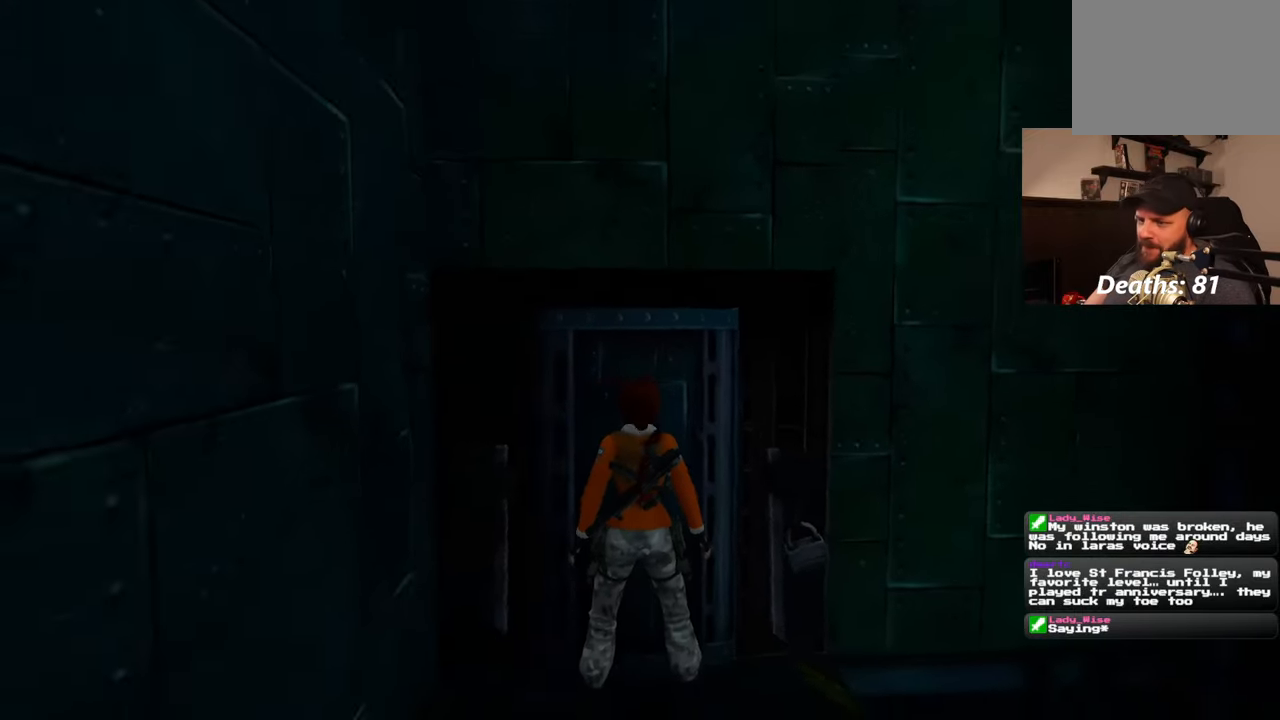
Gameplay with a controller (PlayStation layout); each line is a JSON object with the inputs held at the frame after it. "events" lists button and stick changes between this image and that frame as [ms after this image, input, new state], when the widget could be followed in between. Not read: L1 L3 R2 R3 START.
{"buttons": [], "left_stick": "up", "right_stick": "center", "events": [[83, "left_stick", "up"]]}
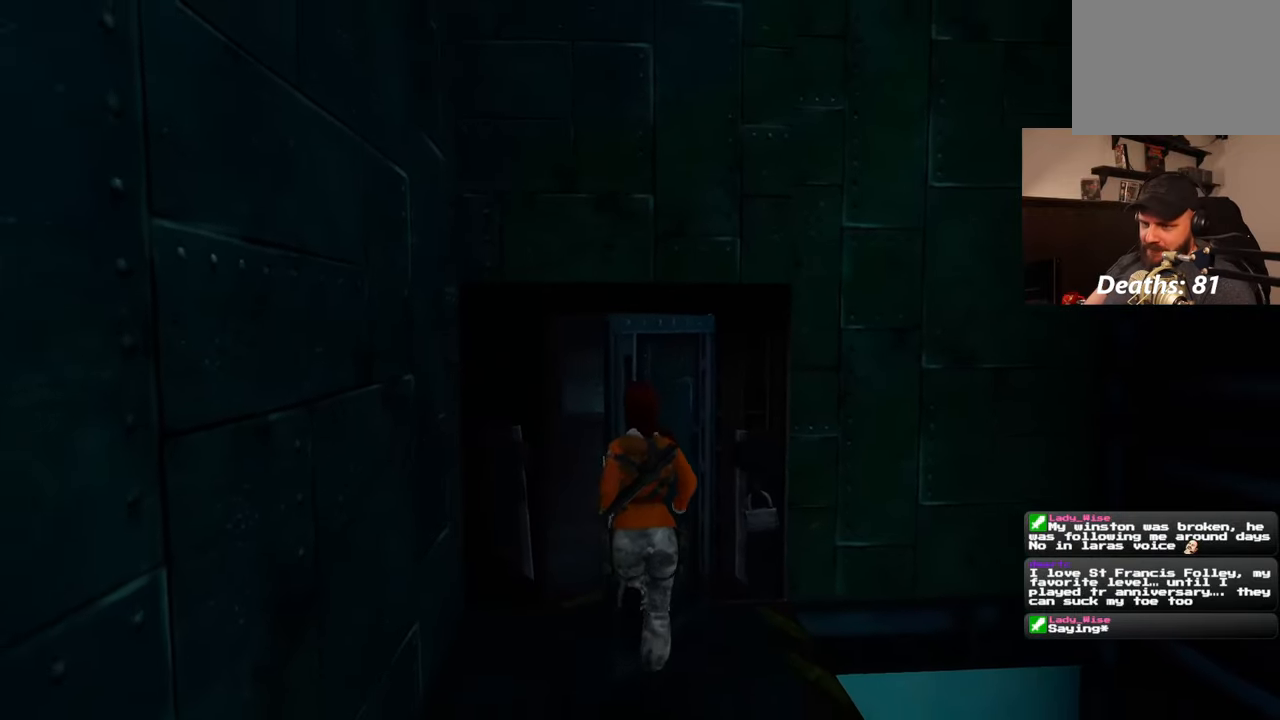
{"buttons": [], "left_stick": "up", "right_stick": "center", "events": []}
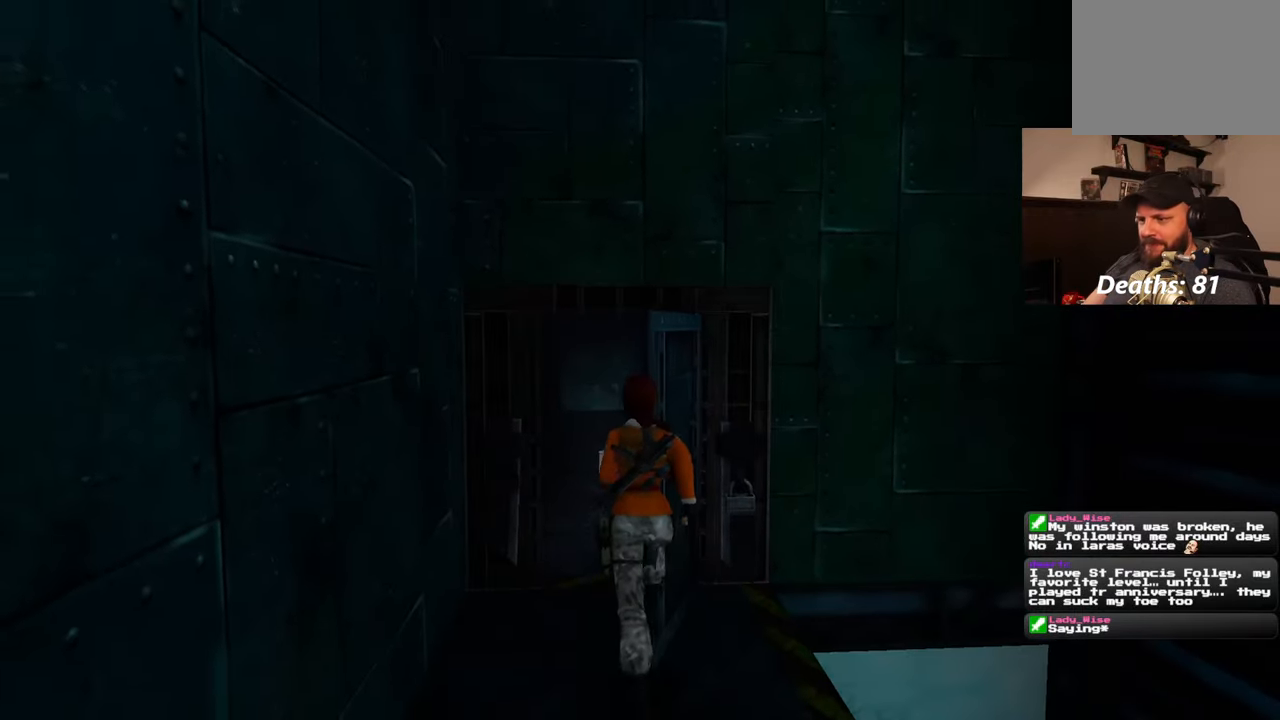
{"buttons": [], "left_stick": "up", "right_stick": "center", "events": [[100, "left_stick", "up-left"], [233, "left_stick", "up"]]}
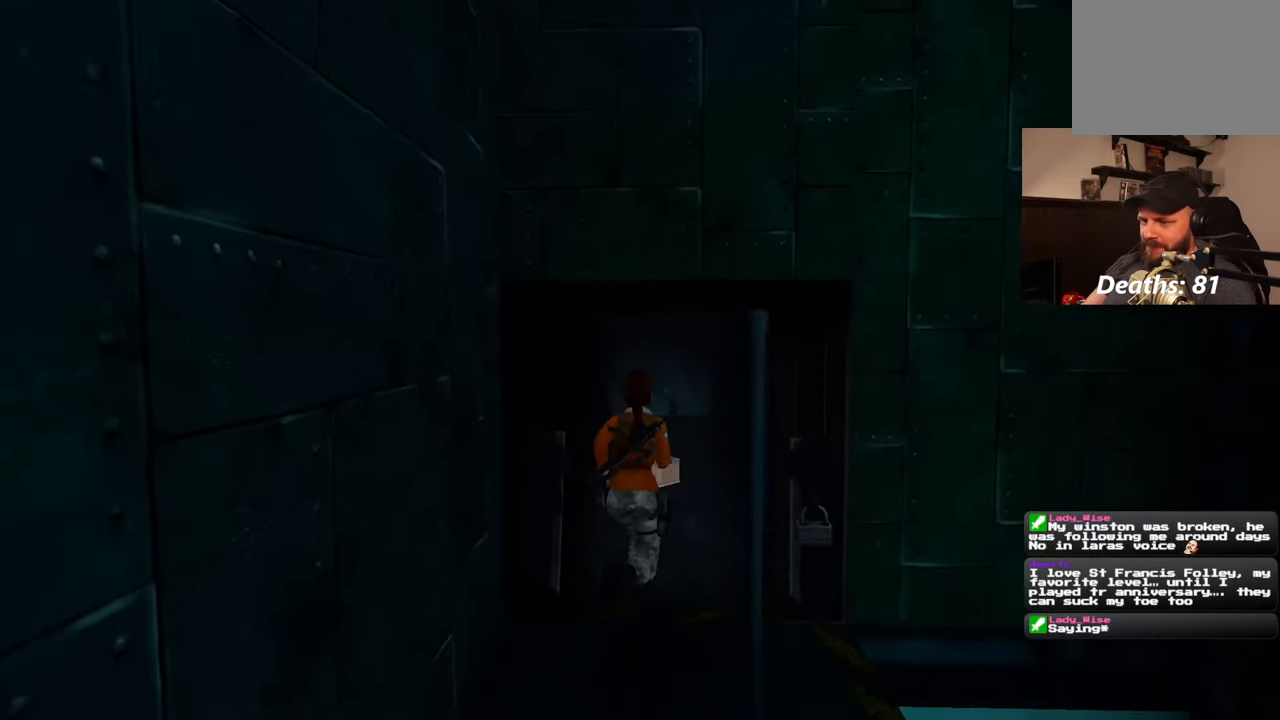
{"buttons": [], "left_stick": "up", "right_stick": "center", "events": []}
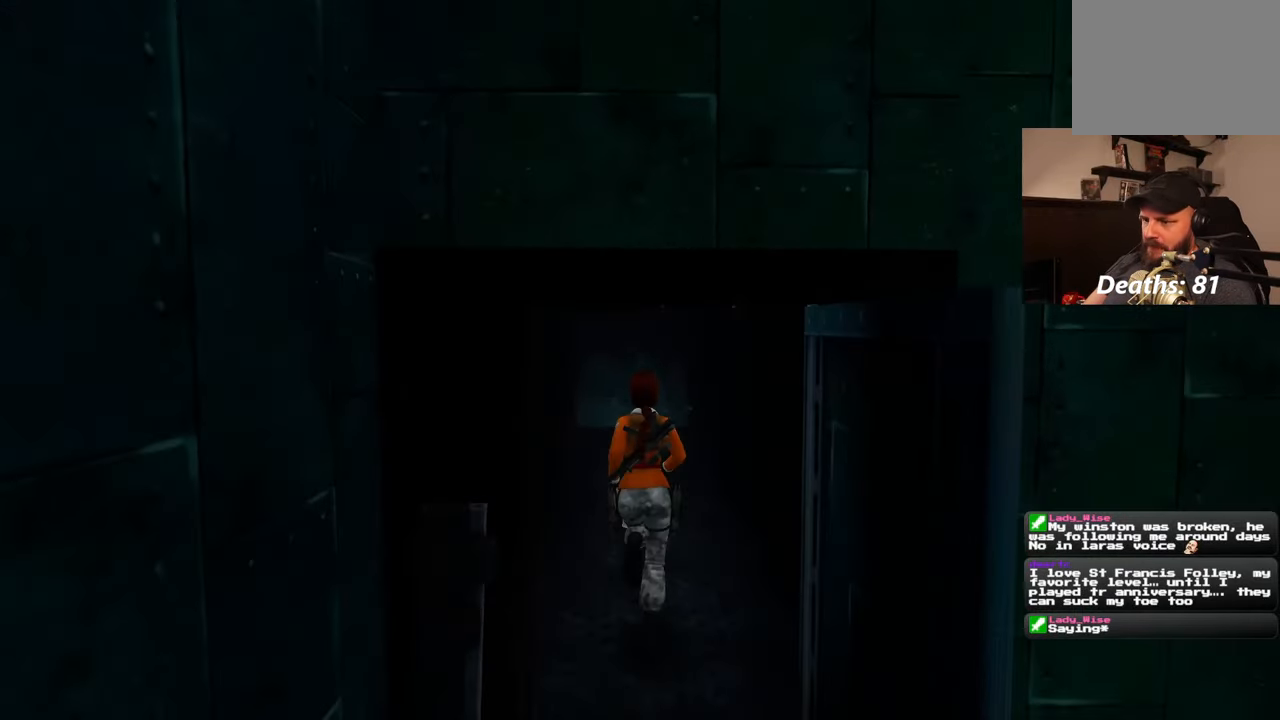
{"buttons": [], "left_stick": "center", "right_stick": "center", "events": [[100, "CIRCLE", "down"], [150, "left_stick", "center"], [233, "CIRCLE", "up"]]}
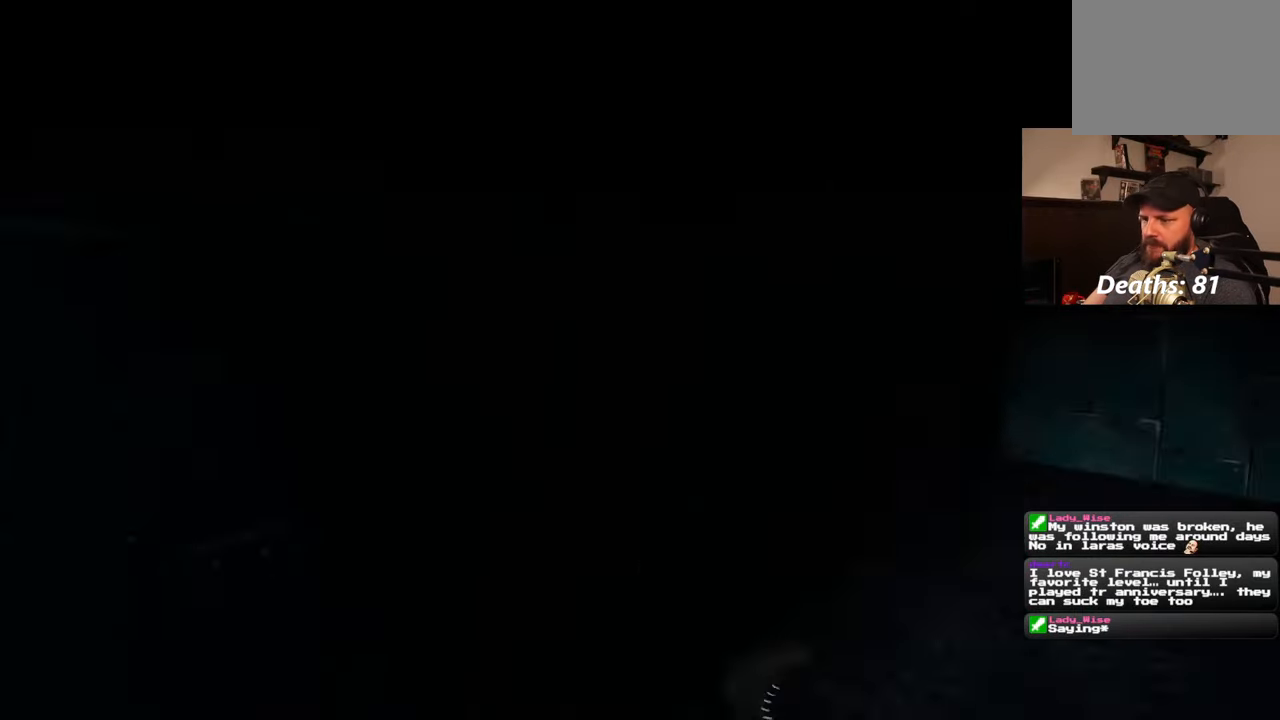
{"buttons": [], "left_stick": "center", "right_stick": "center", "events": []}
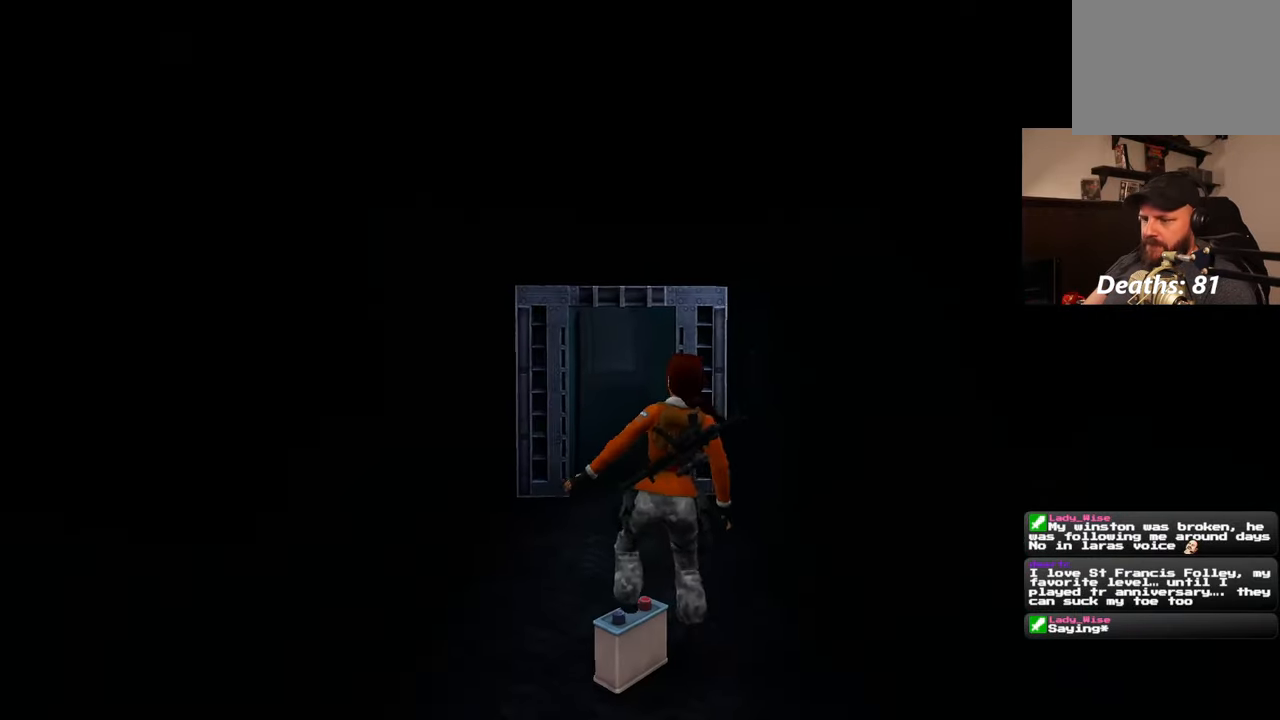
{"buttons": [], "left_stick": "center", "right_stick": "center", "events": []}
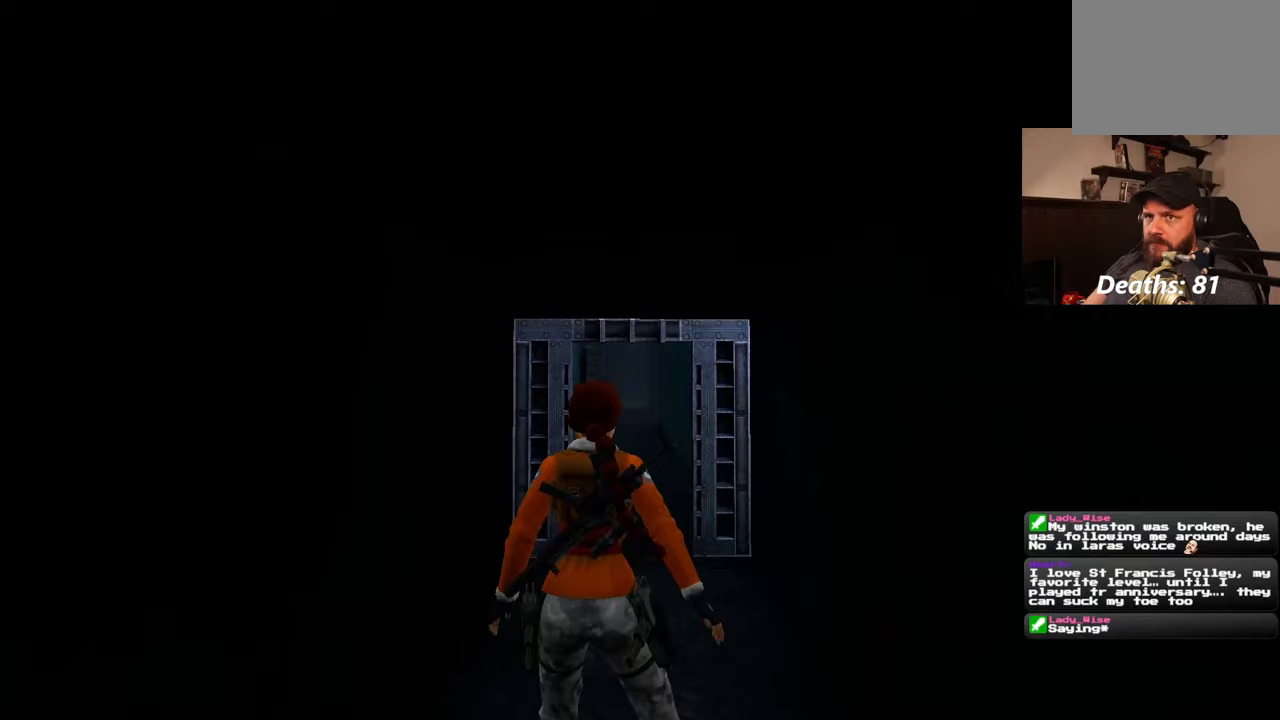
{"buttons": [], "left_stick": "up", "right_stick": "center", "events": [[383, "left_stick", "up"]]}